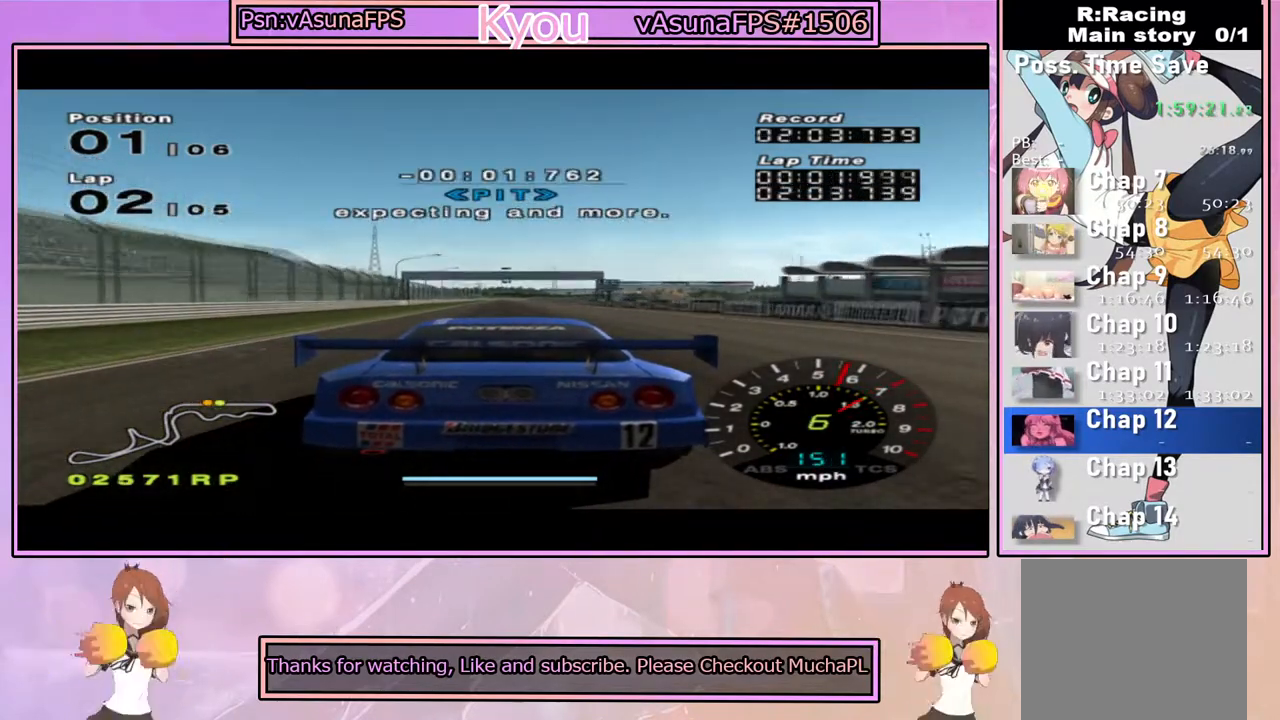
Gameplay with a controller (PlayStation layout); each line is a JSON object with the inputs held at the frame after it. "events" lists button and stick changes between this image and that frame as [ms after this image, input, new state], when the widget could be followed in between.
{"buttons": ["CROSS"], "left_stick": "center", "right_stick": "center", "events": [[100, "R1", "up"]]}
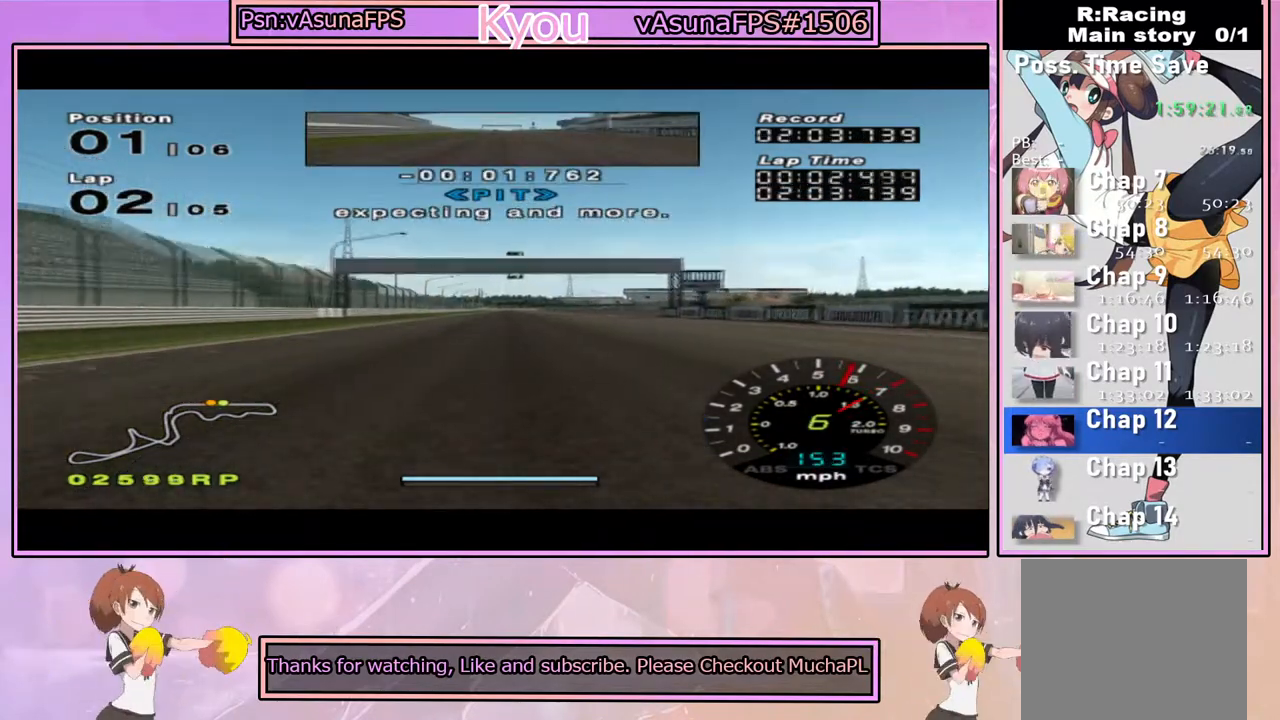
{"buttons": ["CROSS"], "left_stick": "center", "right_stick": "center", "events": []}
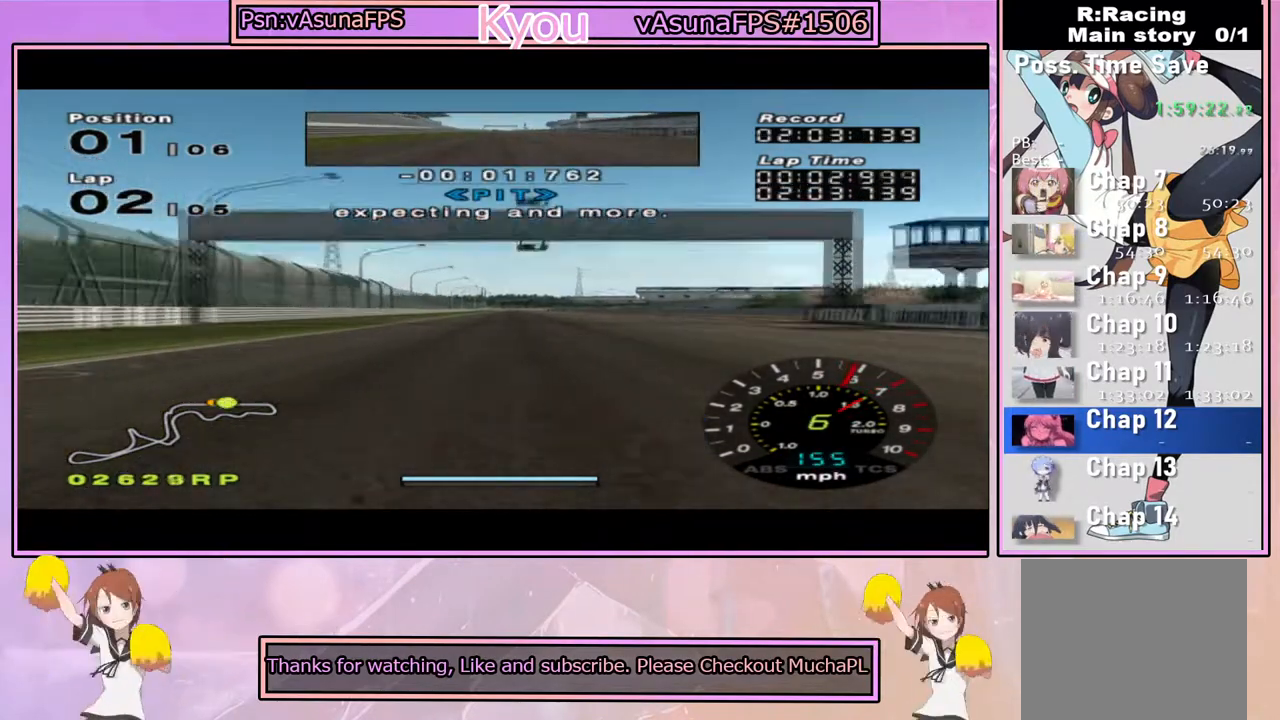
{"buttons": ["CROSS"], "left_stick": "center", "right_stick": "center", "events": []}
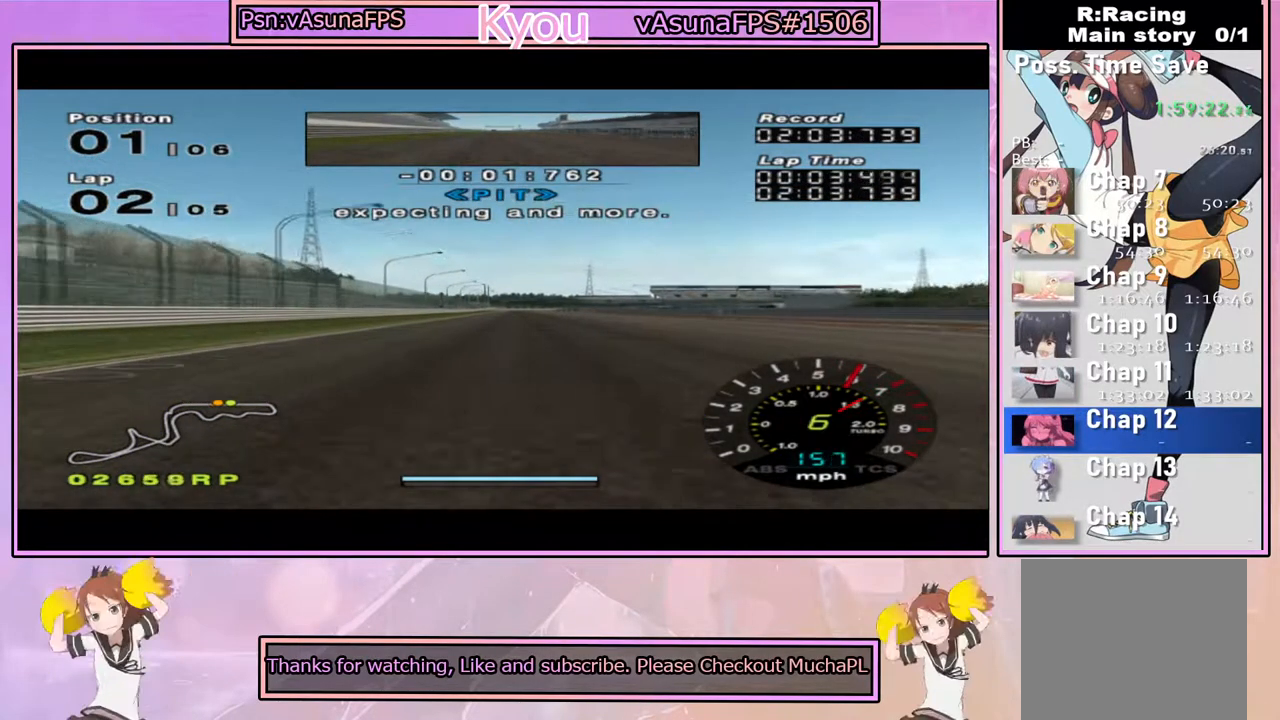
{"buttons": ["CROSS"], "left_stick": "center", "right_stick": "center", "events": []}
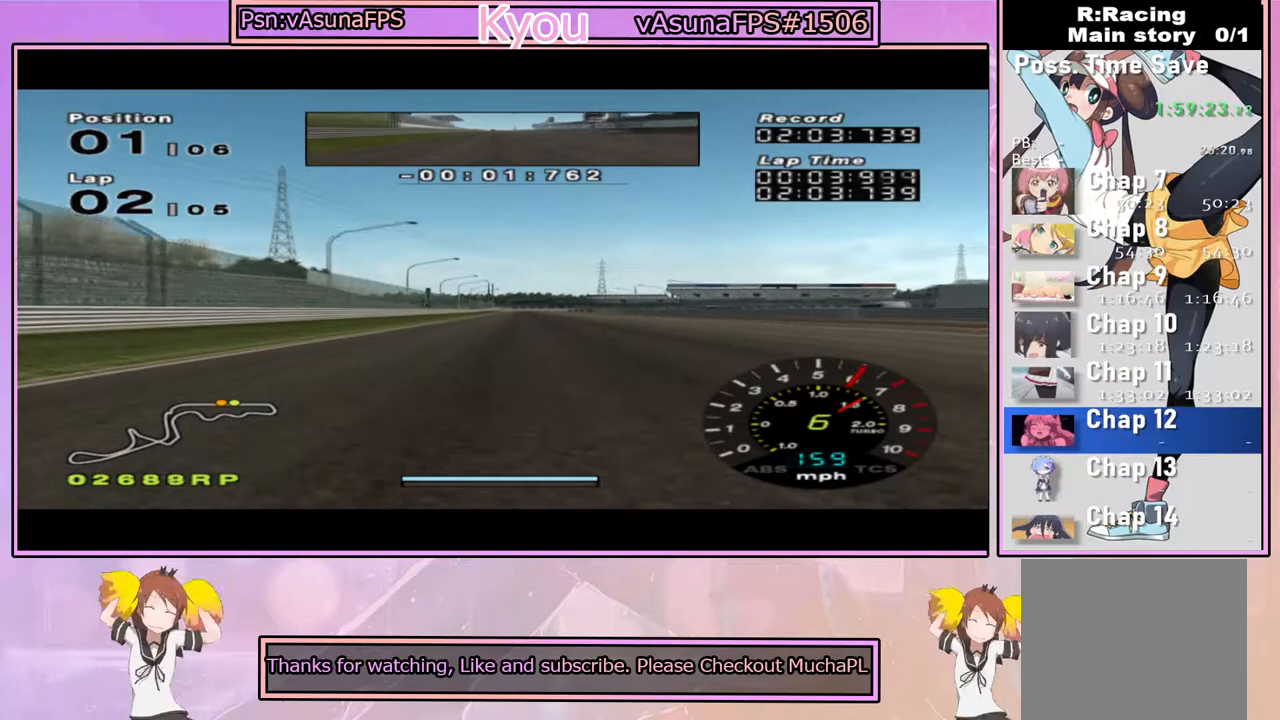
{"buttons": ["CROSS"], "left_stick": "center", "right_stick": "center", "events": [[400, "left_stick", "right"], [467, "left_stick", "center"]]}
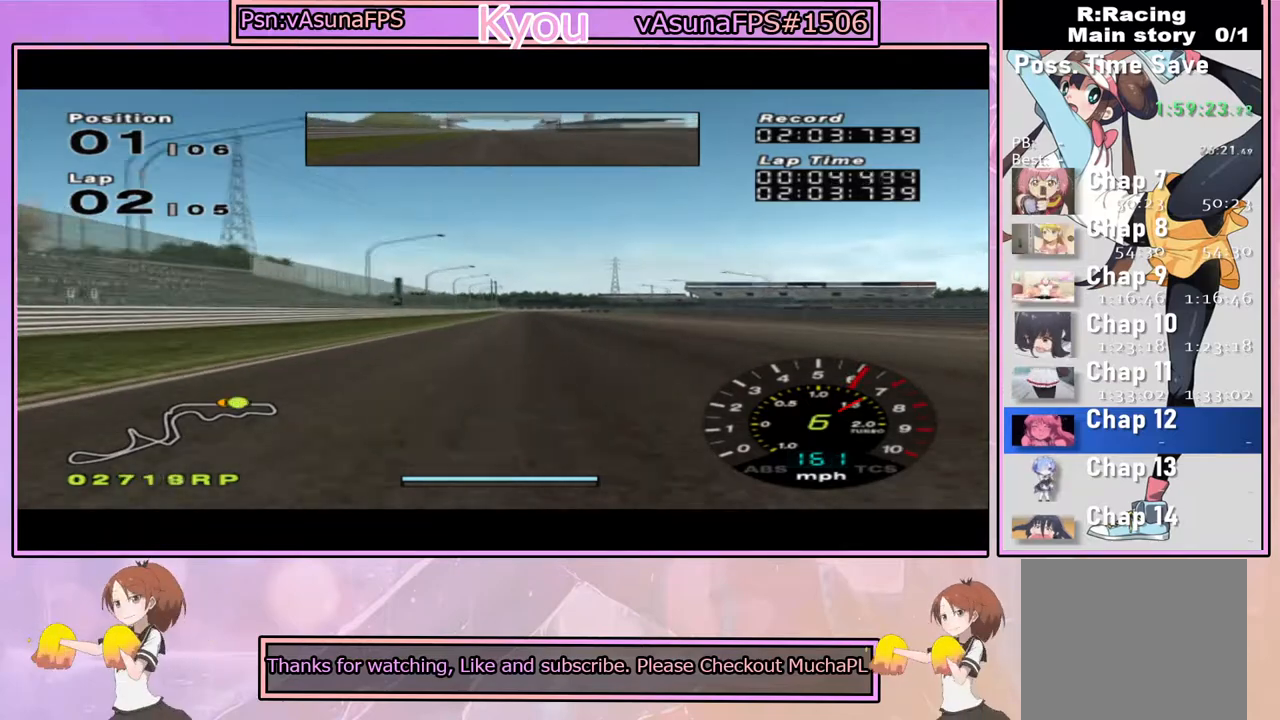
{"buttons": ["CROSS"], "left_stick": "center", "right_stick": "center", "events": []}
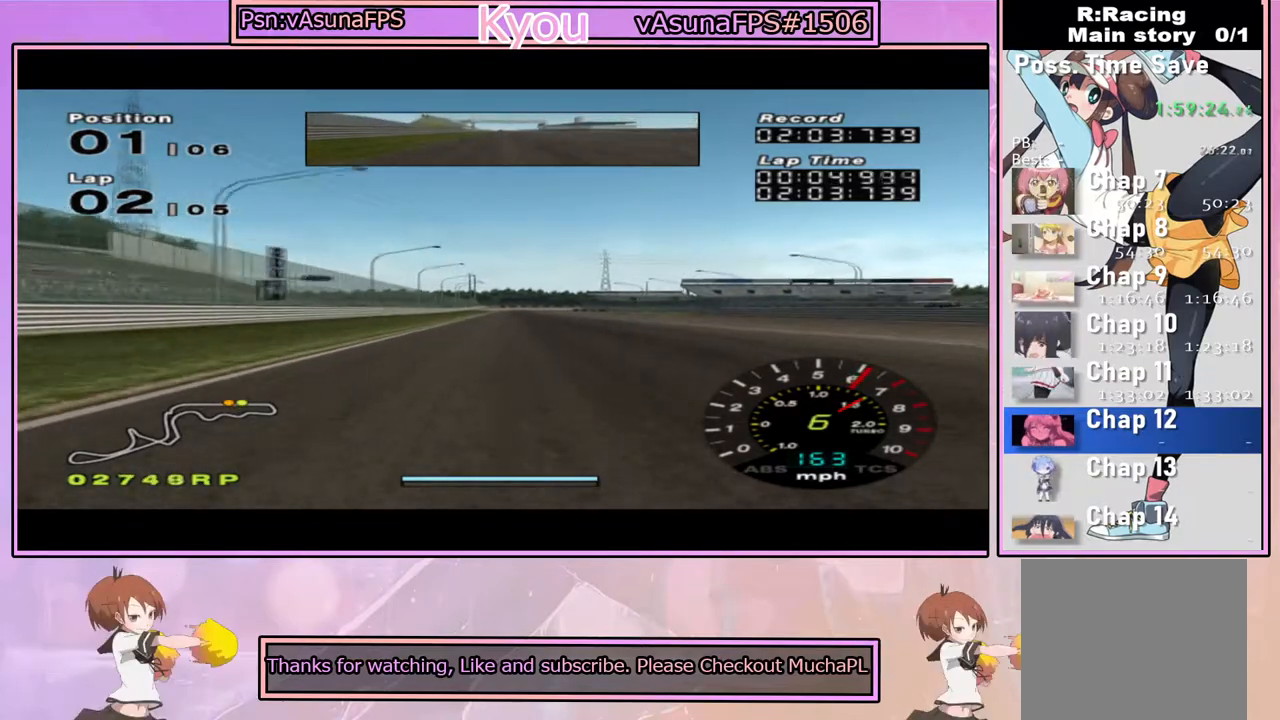
{"buttons": ["CROSS"], "left_stick": "center", "right_stick": "center", "events": []}
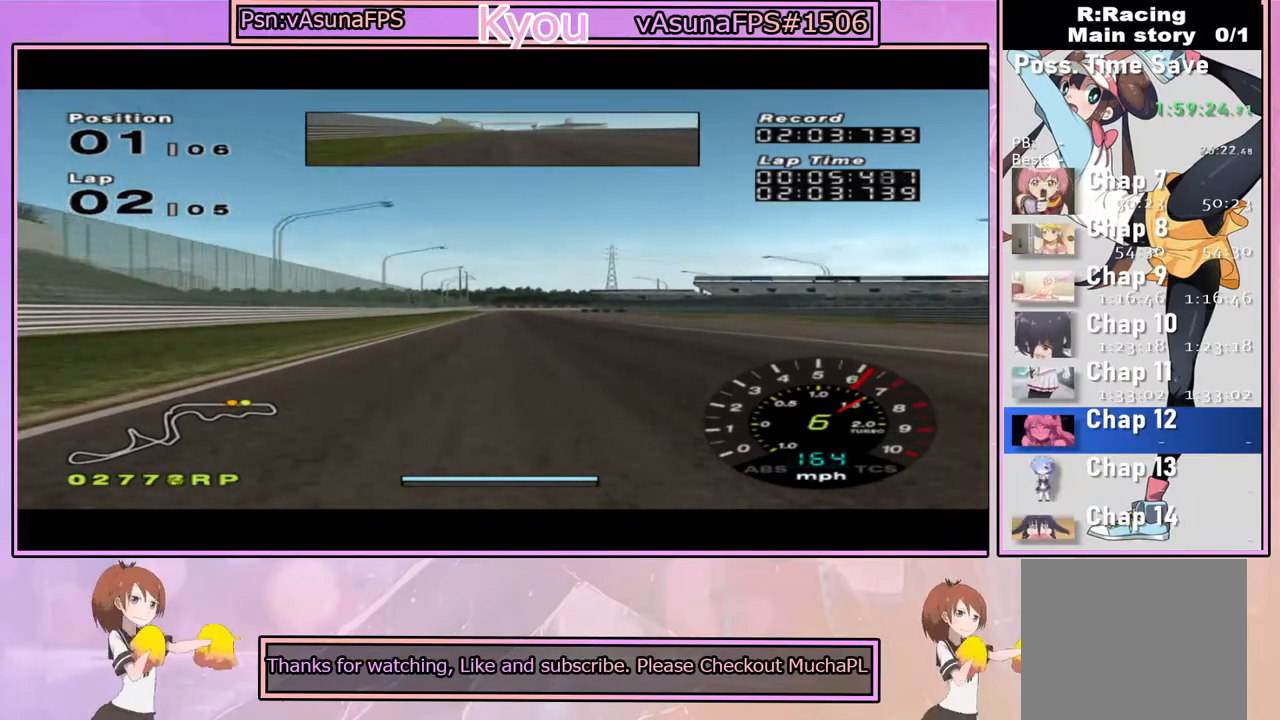
{"buttons": ["CROSS"], "left_stick": "center", "right_stick": "center", "events": []}
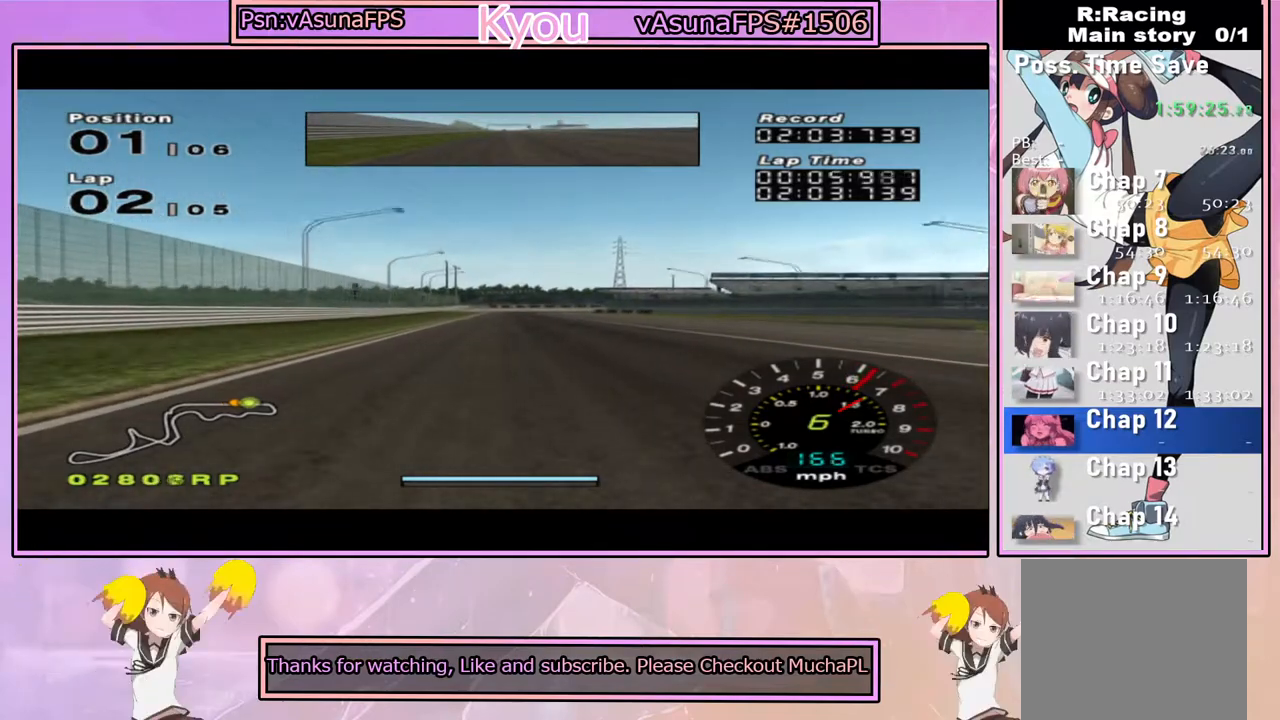
{"buttons": ["CROSS"], "left_stick": "center", "right_stick": "center", "events": []}
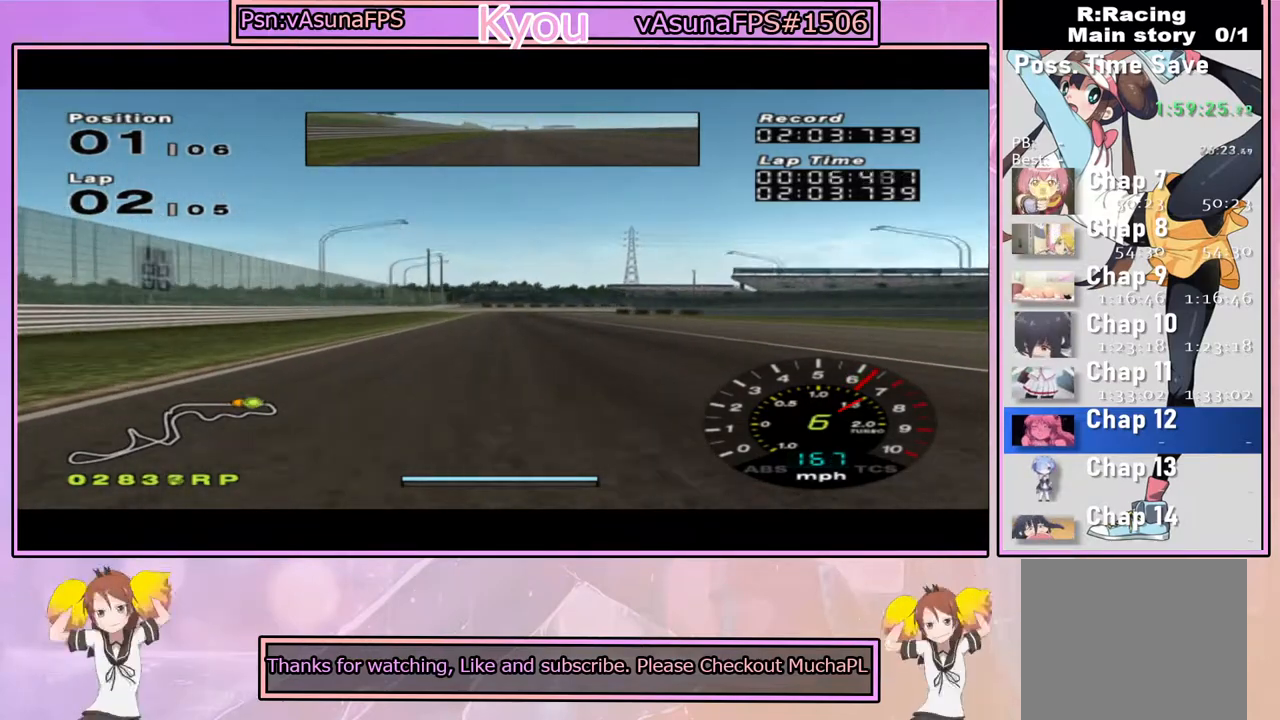
{"buttons": ["CROSS"], "left_stick": "center", "right_stick": "center", "events": [[167, "left_stick", "left"], [267, "left_stick", "center"]]}
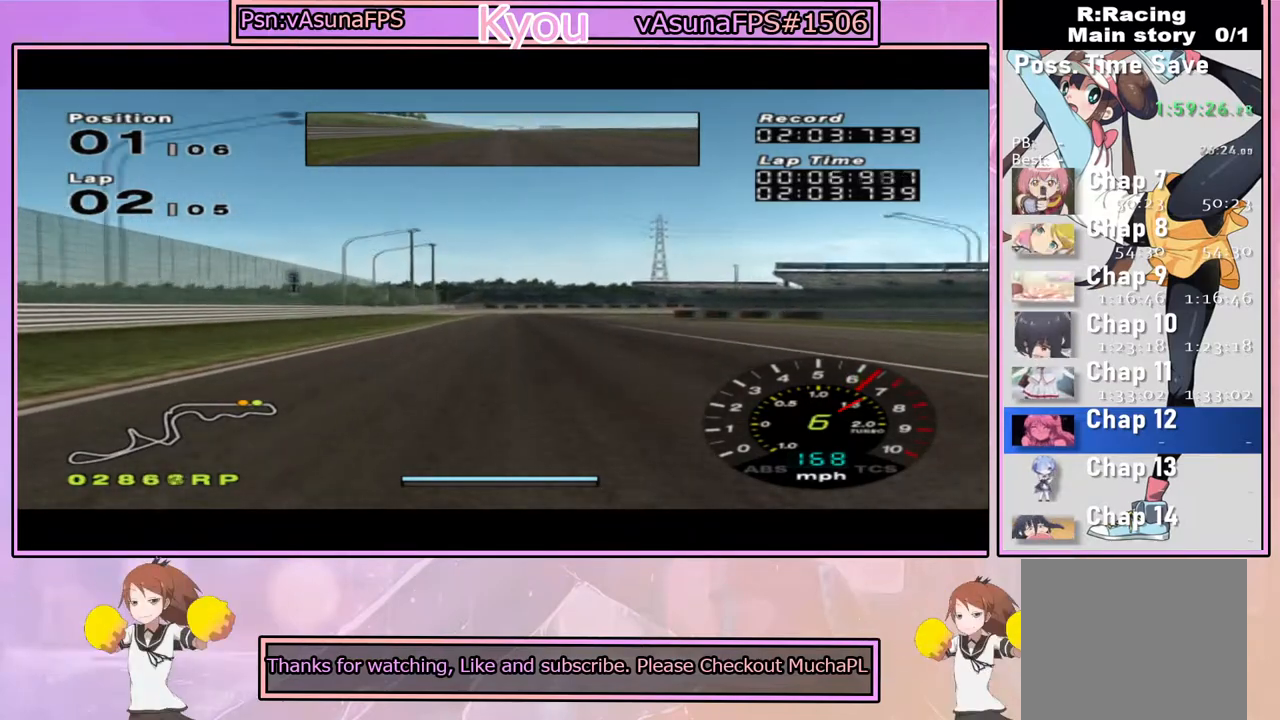
{"buttons": [], "left_stick": "center", "right_stick": "center", "events": [[83, "left_stick", "right"], [133, "CROSS", "up"], [200, "left_stick", "center"], [250, "SQUARE", "down"], [317, "left_stick", "right"], [483, "left_stick", "center"], [500, "SQUARE", "up"]]}
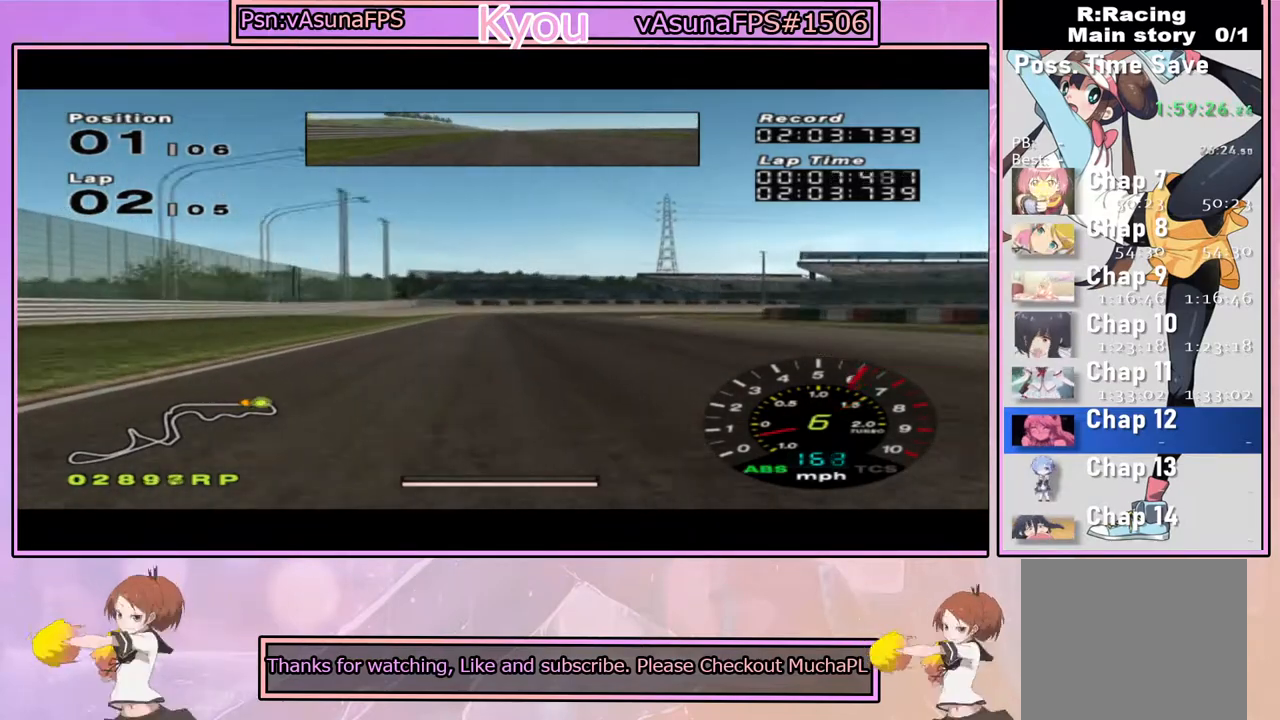
{"buttons": [], "left_stick": "right", "right_stick": "center", "events": [[133, "left_stick", "right"], [300, "SQUARE", "down"], [500, "SQUARE", "up"]]}
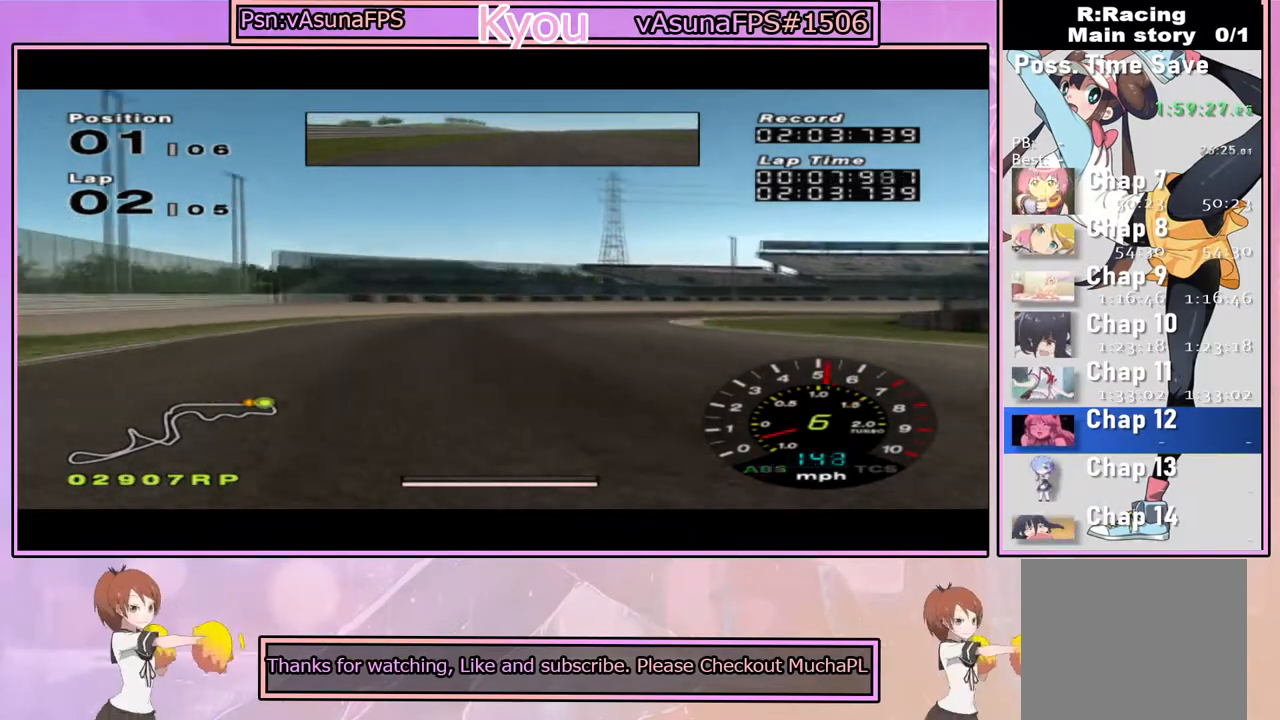
{"buttons": [], "left_stick": "right", "right_stick": "center", "events": [[50, "left_stick", "center"], [100, "left_stick", "right"], [250, "SQUARE", "down"], [383, "SQUARE", "up"]]}
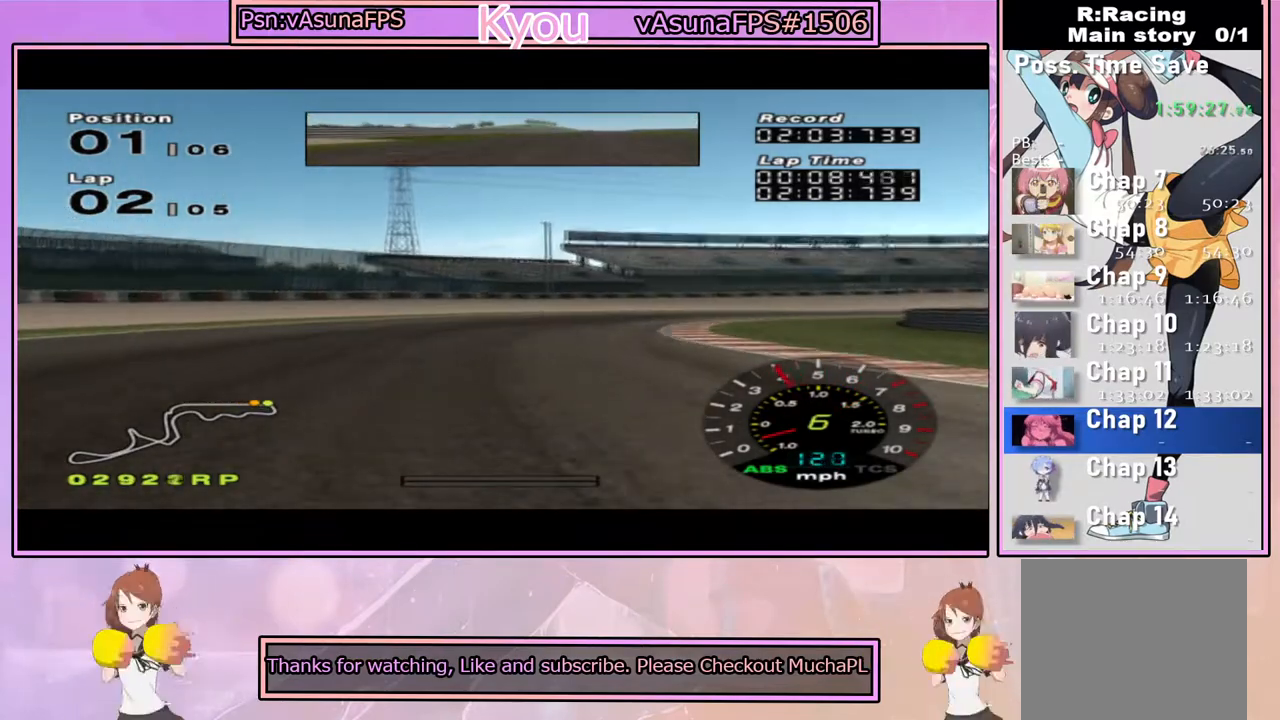
{"buttons": [], "left_stick": "right", "right_stick": "center", "events": [[100, "CROSS", "down"], [200, "CROSS", "up"]]}
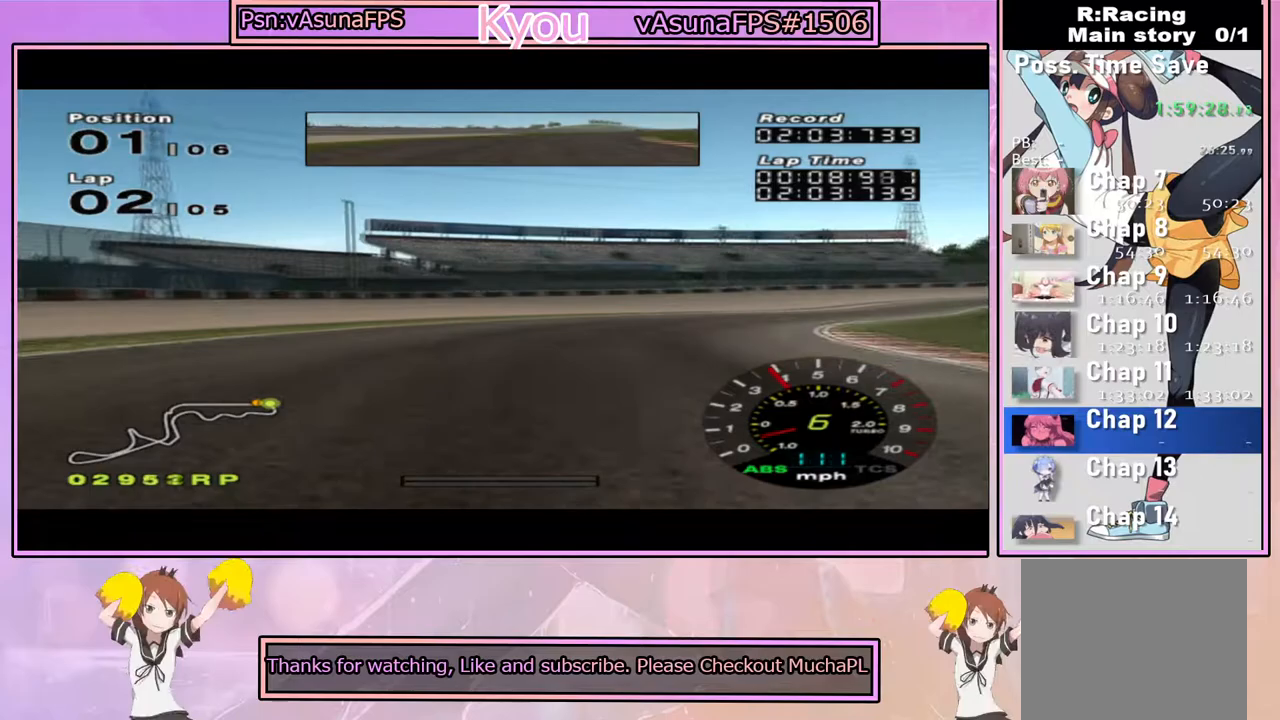
{"buttons": [], "left_stick": "right", "right_stick": "center", "events": [[167, "SQUARE", "down"], [300, "SQUARE", "up"]]}
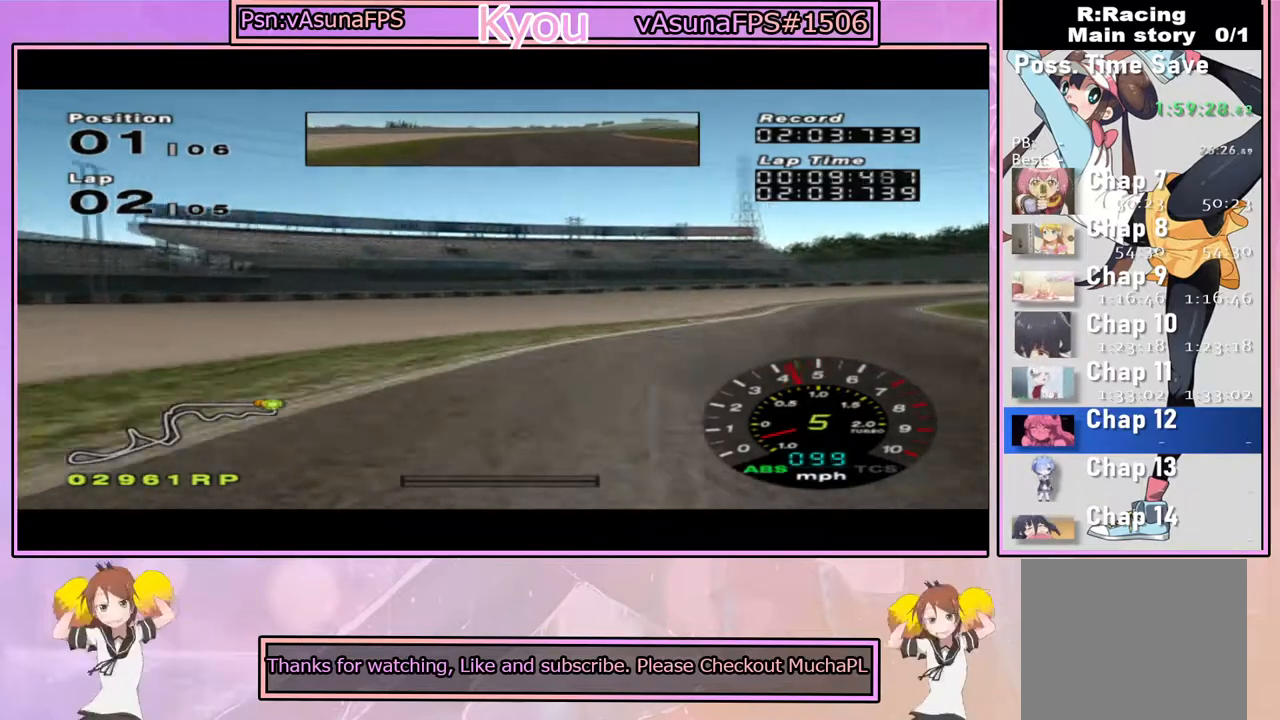
{"buttons": ["CROSS"], "left_stick": "center", "right_stick": "center", "events": [[50, "CROSS", "down"], [250, "left_stick", "center"]]}
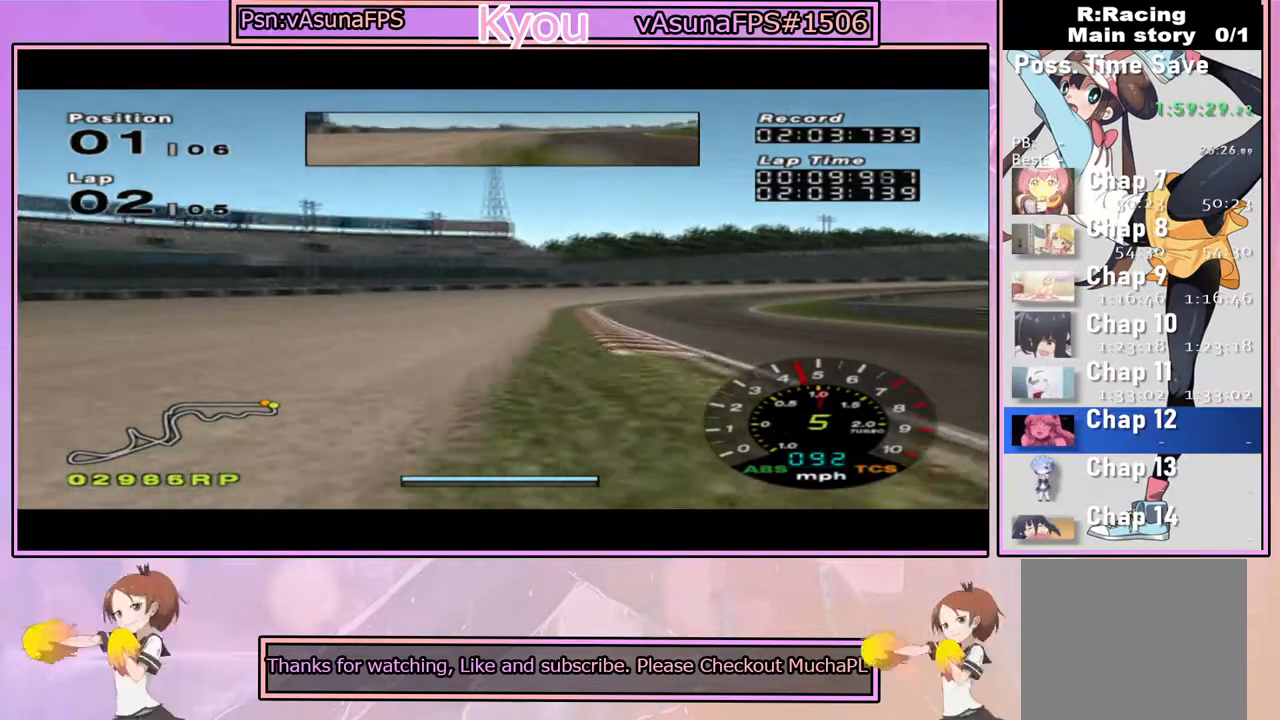
{"buttons": ["CROSS"], "left_stick": "left", "right_stick": "center", "events": [[283, "left_stick", "right"], [367, "left_stick", "center"], [483, "left_stick", "left"]]}
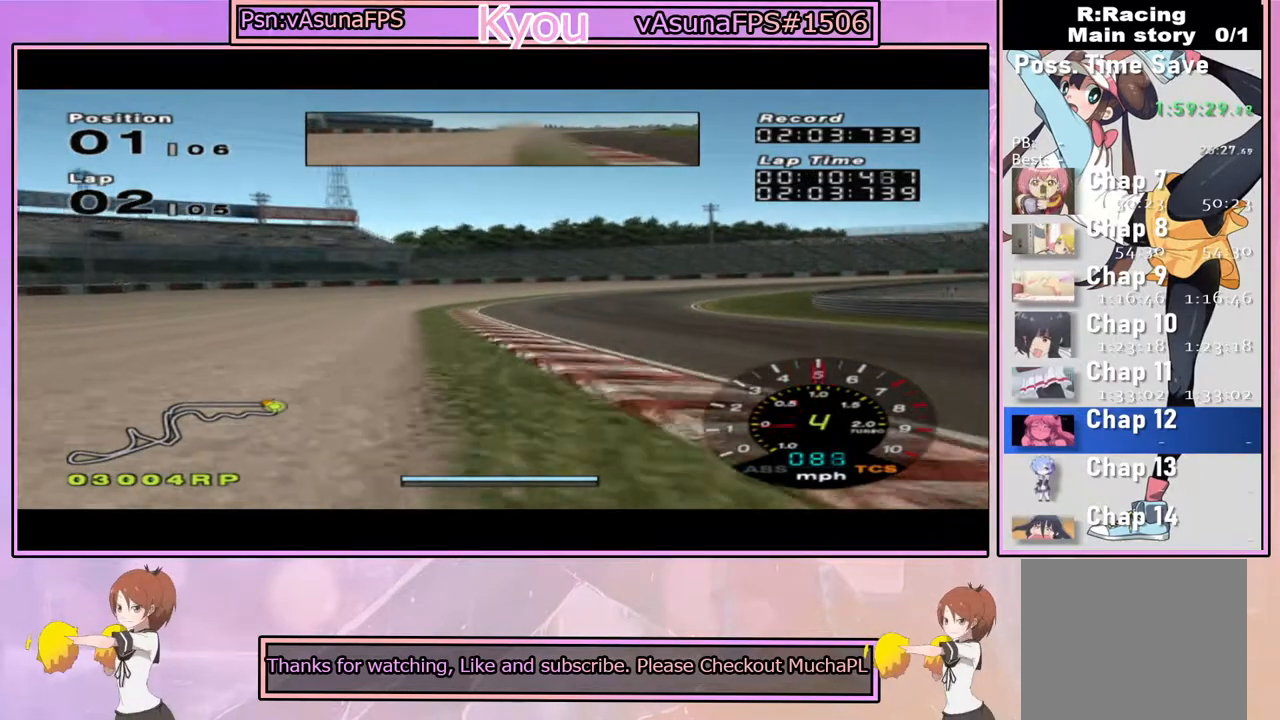
{"buttons": ["CROSS"], "left_stick": "right", "right_stick": "center", "events": [[67, "left_stick", "center"], [117, "left_stick", "right"], [217, "left_stick", "center"], [500, "left_stick", "right"]]}
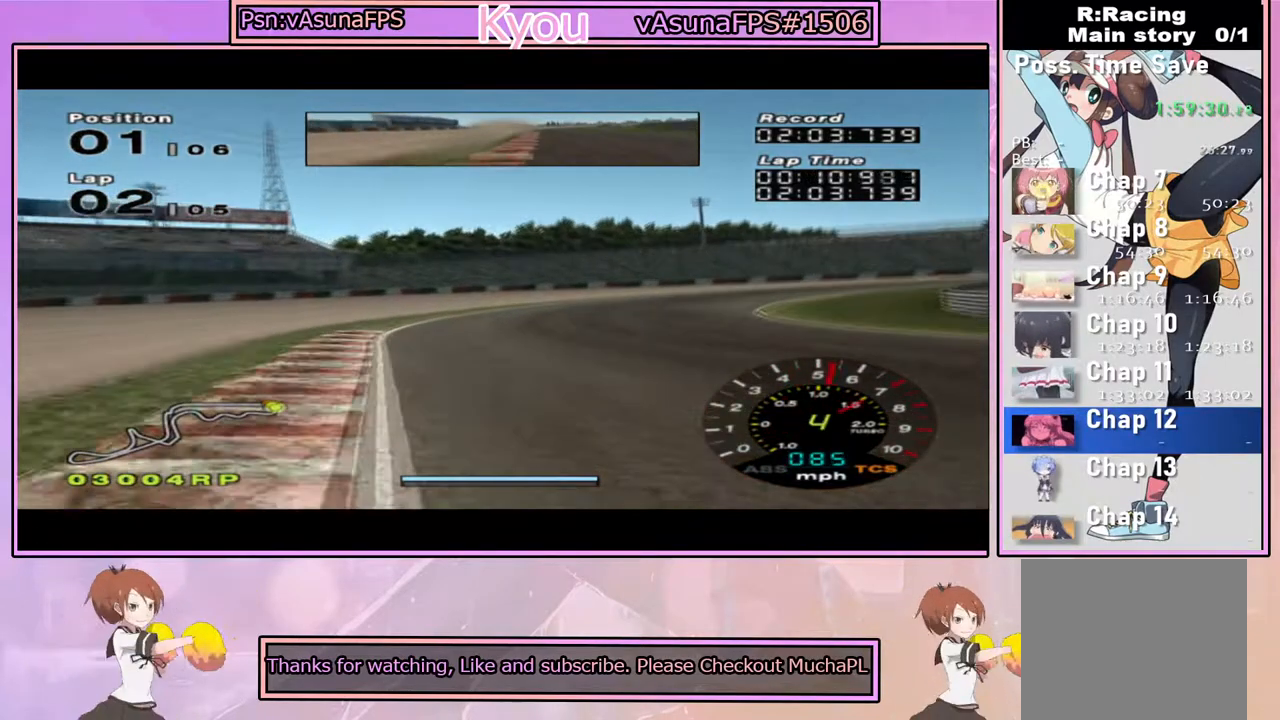
{"buttons": [], "left_stick": "right", "right_stick": "center", "events": [[233, "CROSS", "up"]]}
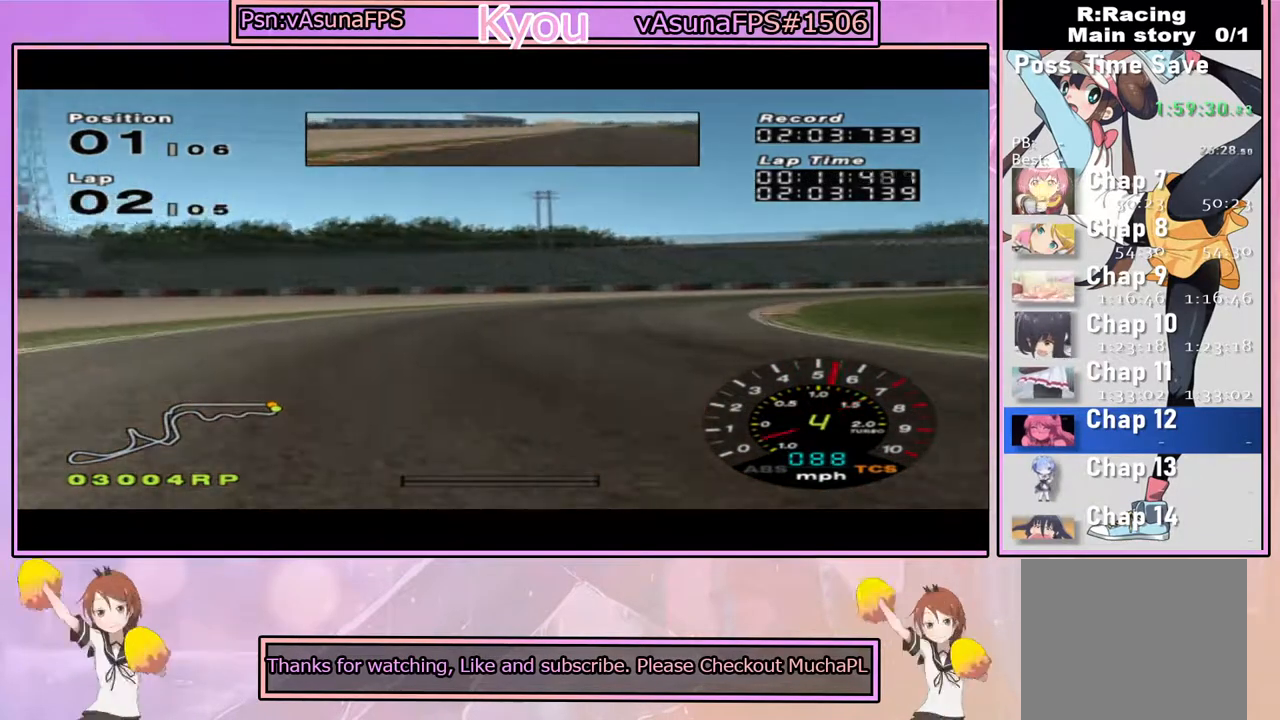
{"buttons": ["CROSS"], "left_stick": "right", "right_stick": "center", "events": [[133, "CROSS", "down"], [233, "left_stick", "center"], [433, "left_stick", "right"]]}
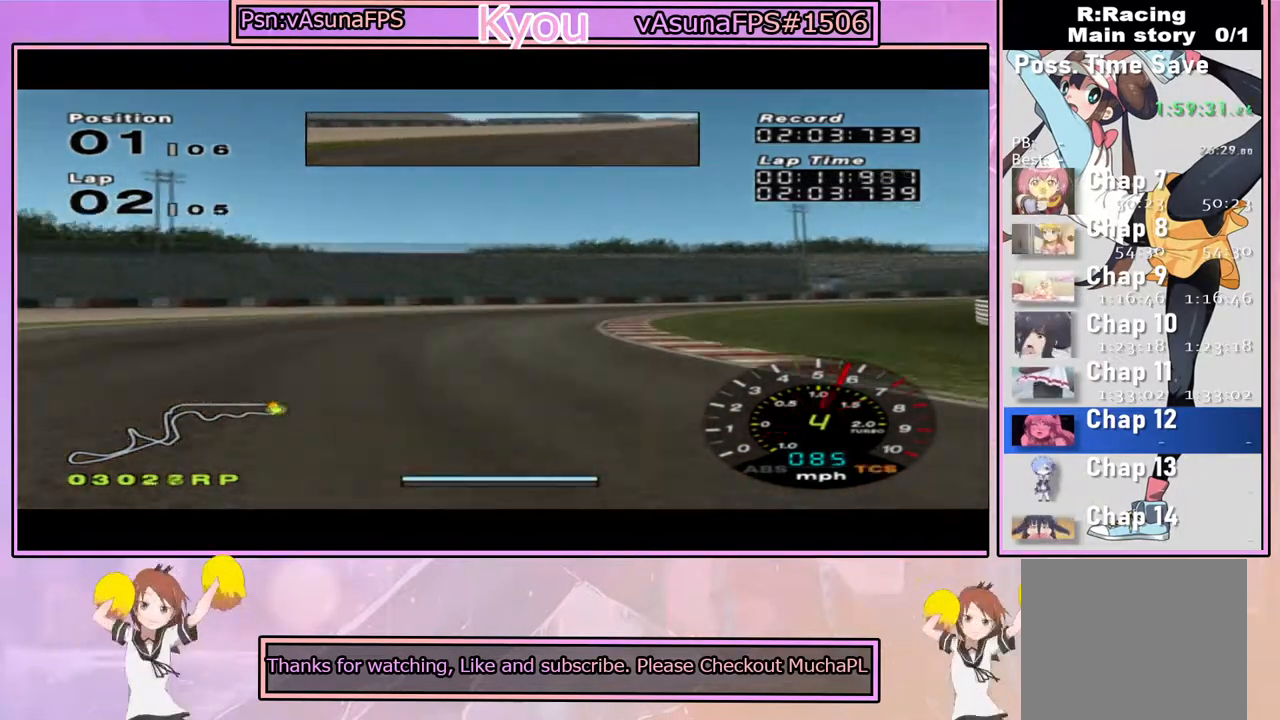
{"buttons": ["CROSS"], "left_stick": "right", "right_stick": "center", "events": [[233, "CROSS", "up"], [300, "CROSS", "down"]]}
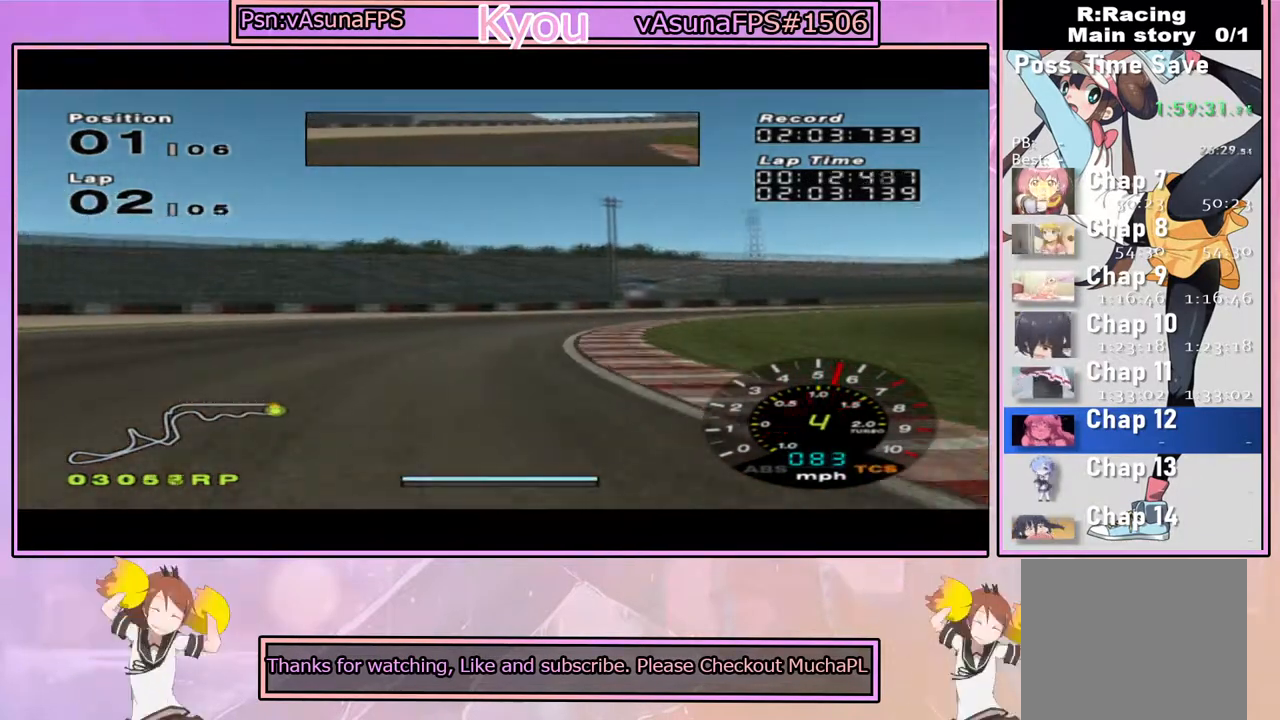
{"buttons": ["CROSS"], "left_stick": "right", "right_stick": "center", "events": [[333, "CROSS", "up"], [367, "CROSS", "down"]]}
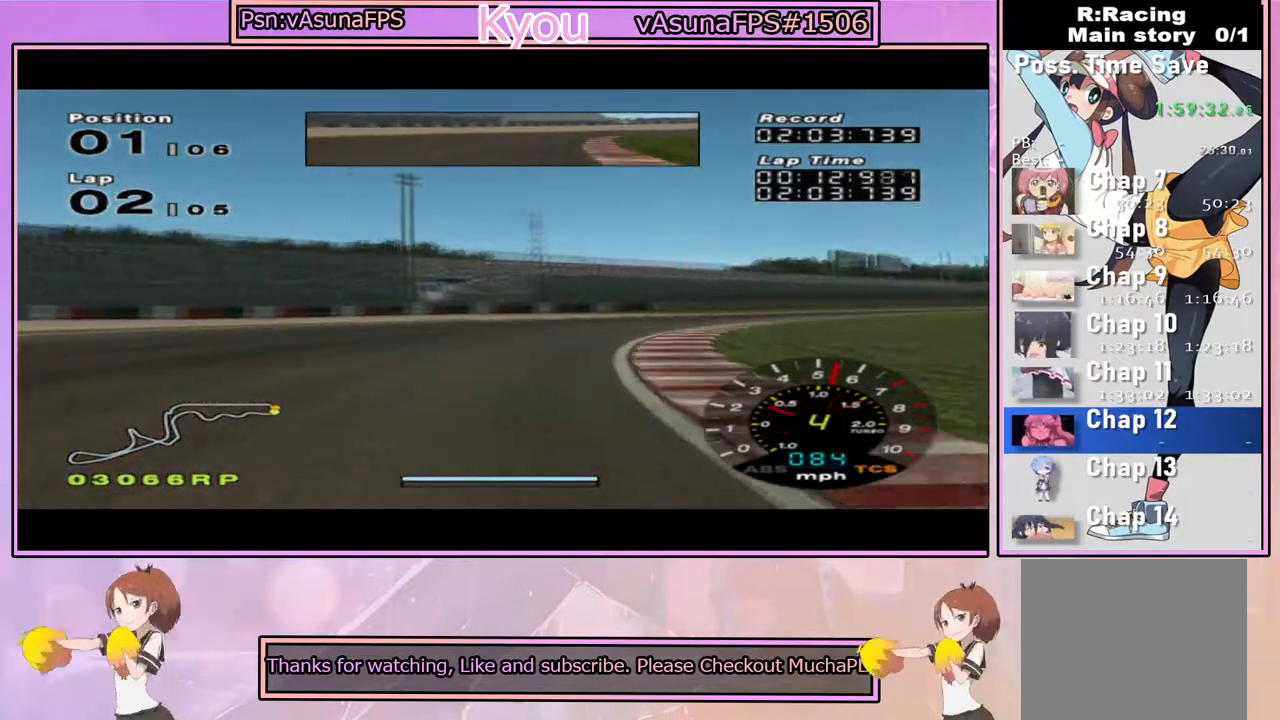
{"buttons": ["CROSS"], "left_stick": "right", "right_stick": "center", "events": [[33, "CROSS", "up"], [250, "CROSS", "down"], [367, "CROSS", "up"], [450, "CROSS", "down"]]}
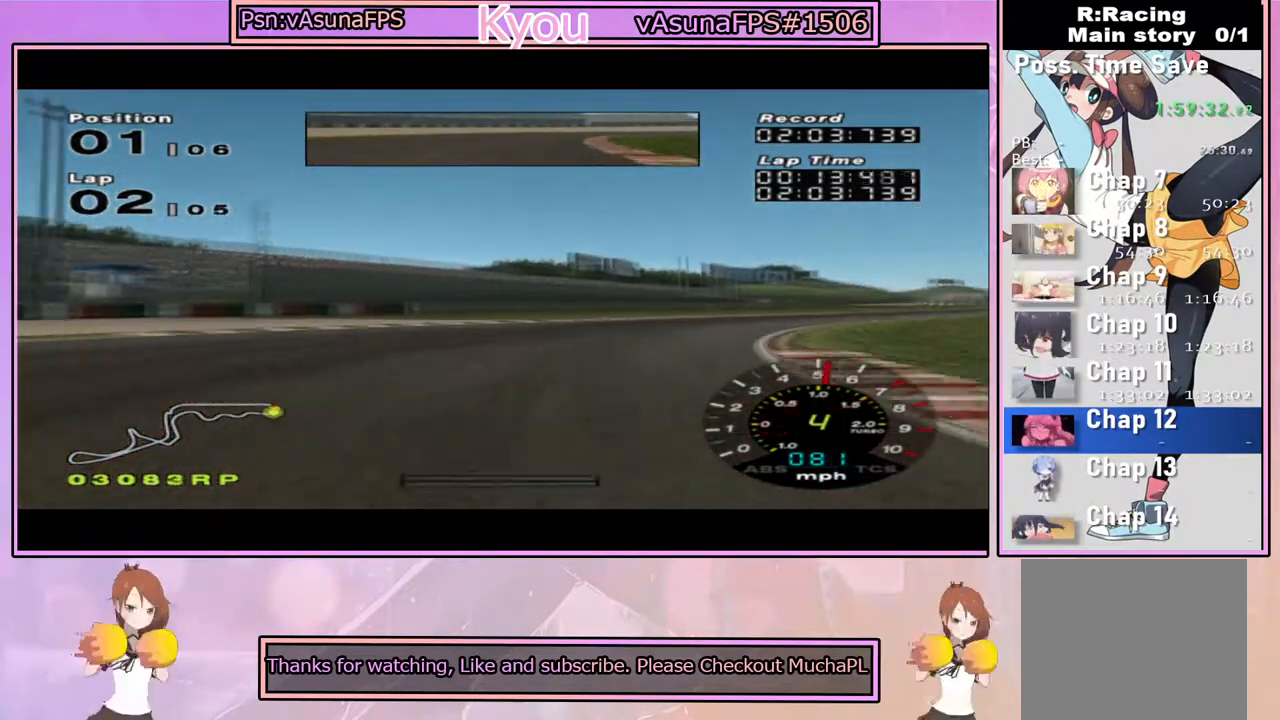
{"buttons": ["CROSS"], "left_stick": "center", "right_stick": "center", "events": [[217, "left_stick", "center"]]}
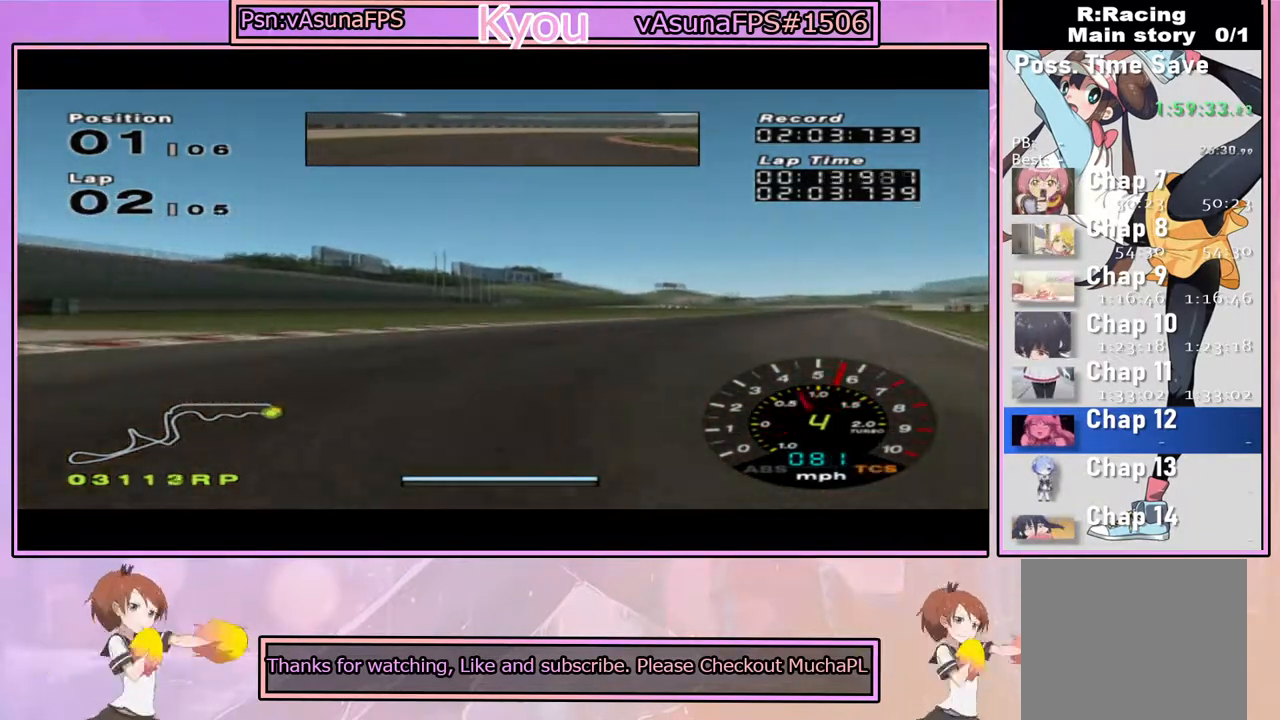
{"buttons": ["CROSS"], "left_stick": "center", "right_stick": "center", "events": []}
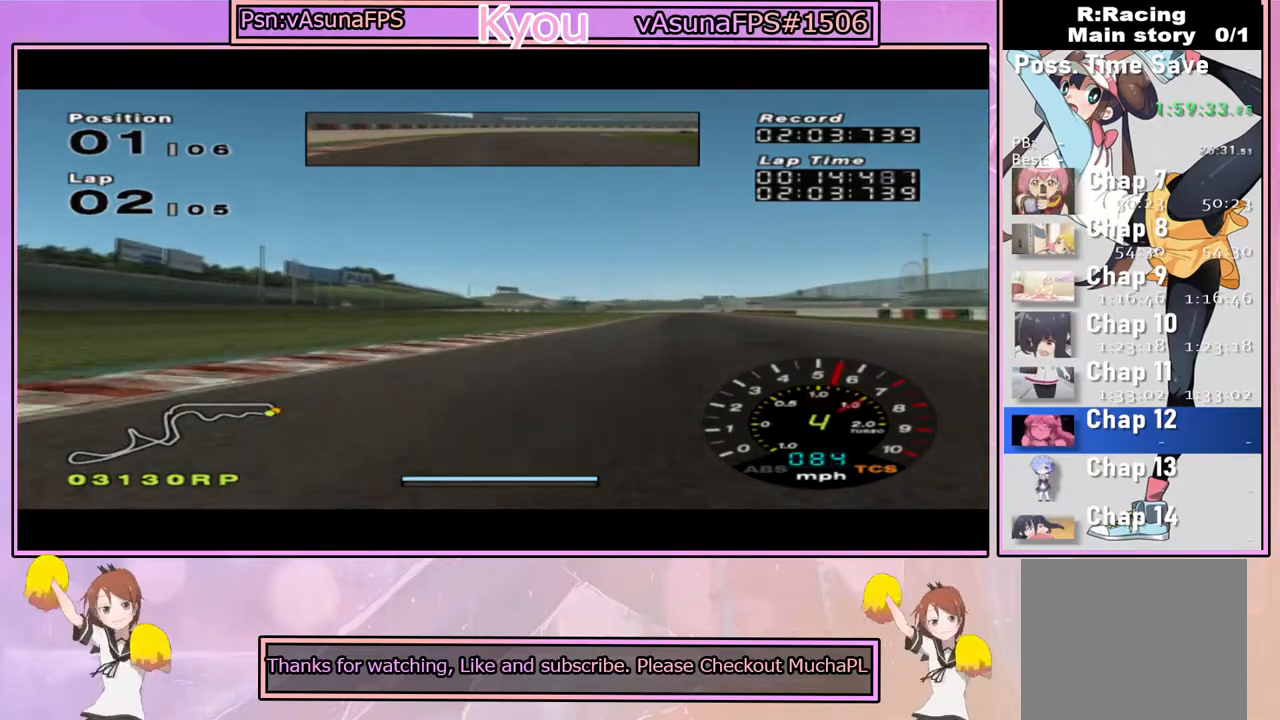
{"buttons": ["CROSS"], "left_stick": "center", "right_stick": "center", "events": [[350, "left_stick", "left"], [450, "left_stick", "center"]]}
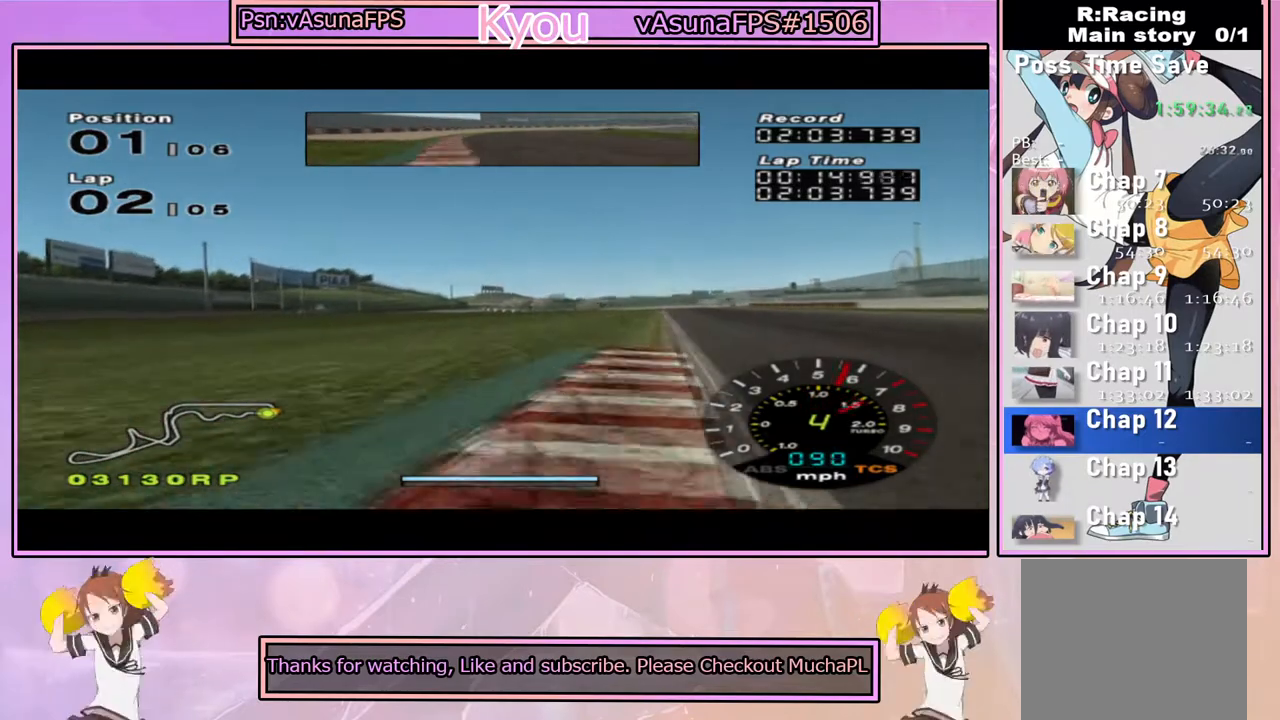
{"buttons": ["CROSS"], "left_stick": "center", "right_stick": "center", "events": []}
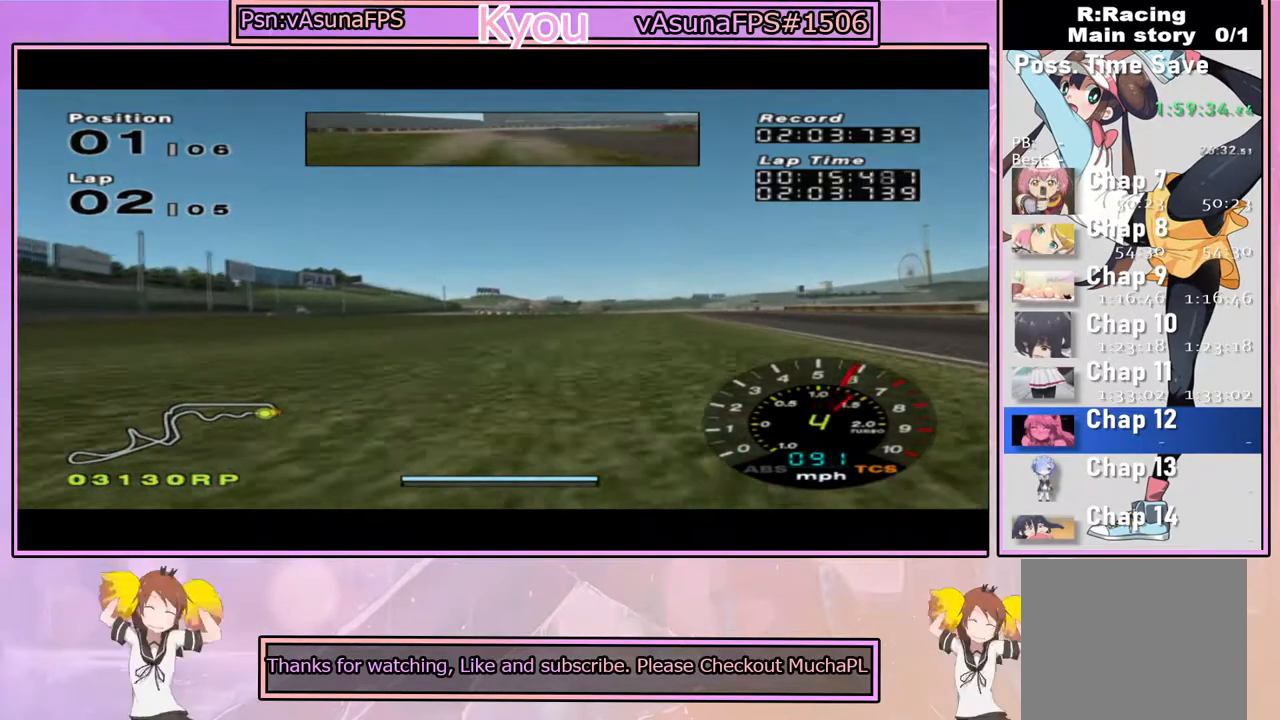
{"buttons": ["CROSS"], "left_stick": "center", "right_stick": "center", "events": [[83, "left_stick", "left"], [267, "left_stick", "center"]]}
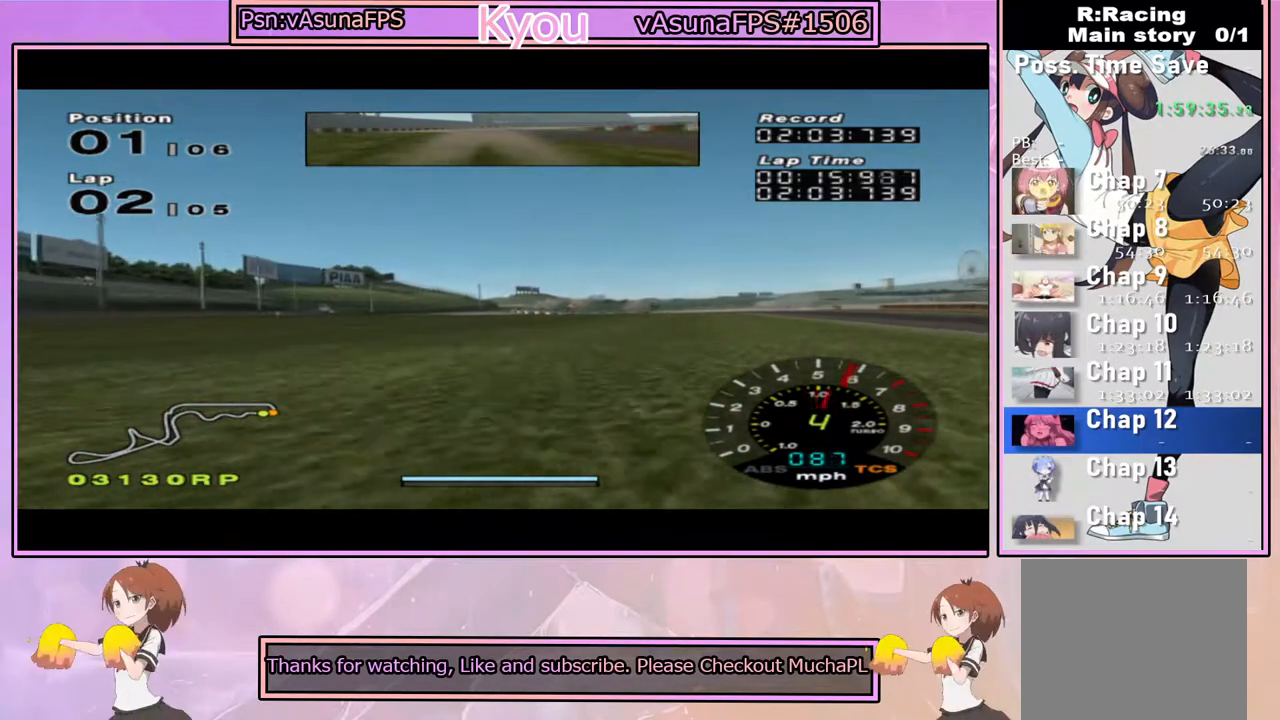
{"buttons": ["CROSS"], "left_stick": "left", "right_stick": "center", "events": [[350, "left_stick", "left"]]}
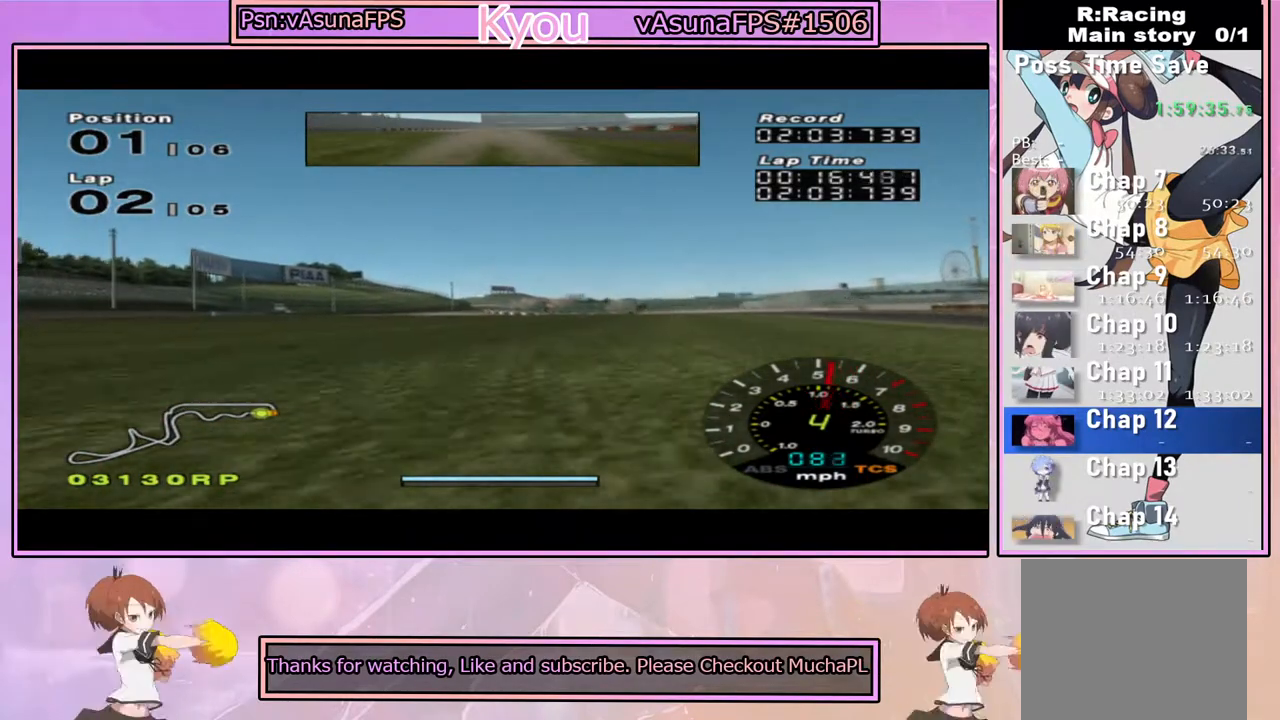
{"buttons": ["CROSS", "R1"], "left_stick": "center", "right_stick": "center", "events": [[17, "left_stick", "center"], [367, "R1", "down"]]}